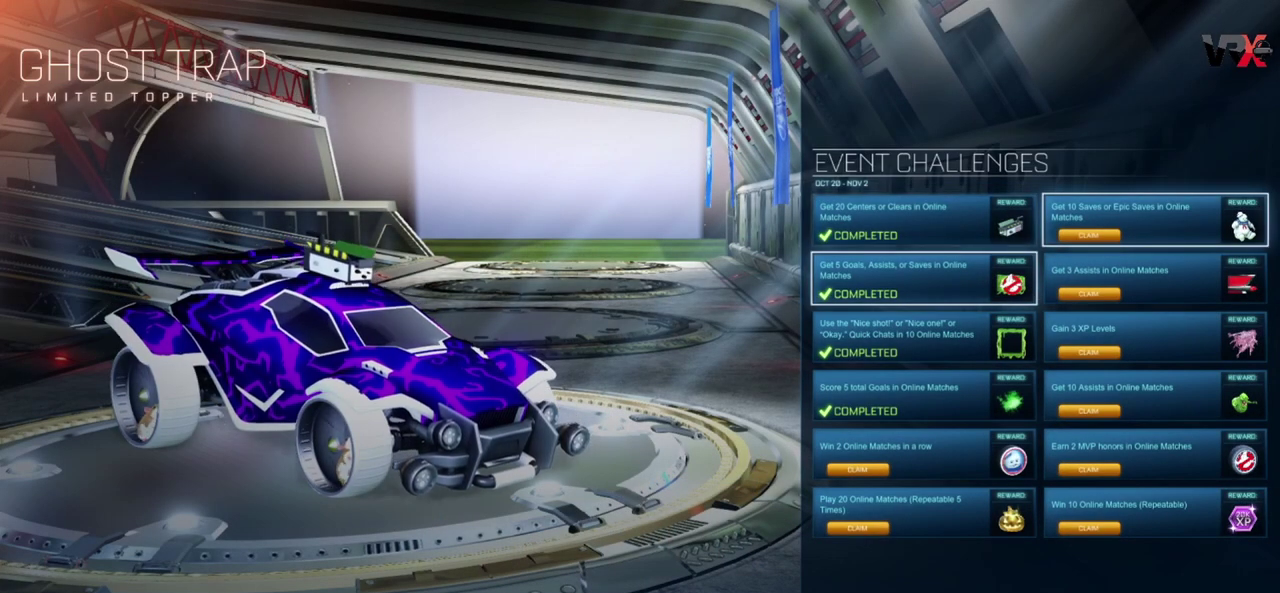
Gameplay with a controller (Xbox layout); each line is a JSON object with the inputs held at the frame after it. "events" lists button and stick changes between this image and that frame as [ms after this image, input, new state], when the widget could be followed in between. This document gives stick clicks only as held states, not as events. Not read: R3 right_stick.
{"buttons": ["DPAD_DOWN"], "left_stick": "center", "events": [[233, "DPAD_DOWN", "down"], [317, "DPAD_DOWN", "up"], [450, "DPAD_DOWN", "down"]]}
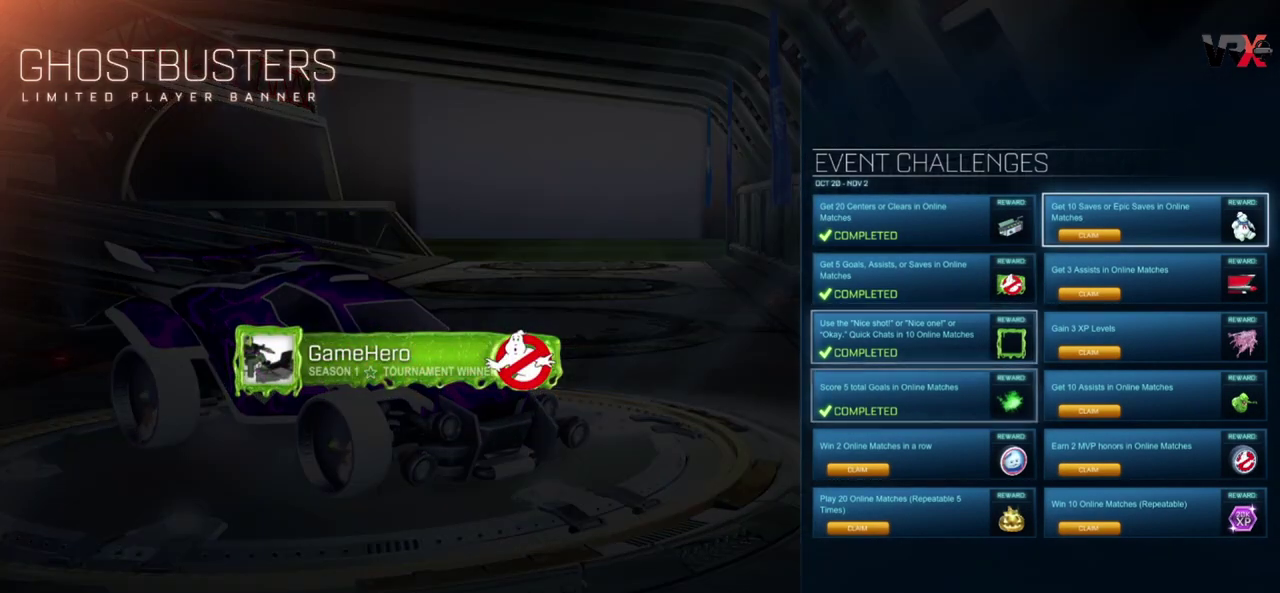
{"buttons": ["A"], "left_stick": "center", "events": [[50, "DPAD_DOWN", "up"], [183, "DPAD_DOWN", "down"], [267, "DPAD_DOWN", "up"], [400, "A", "down"]]}
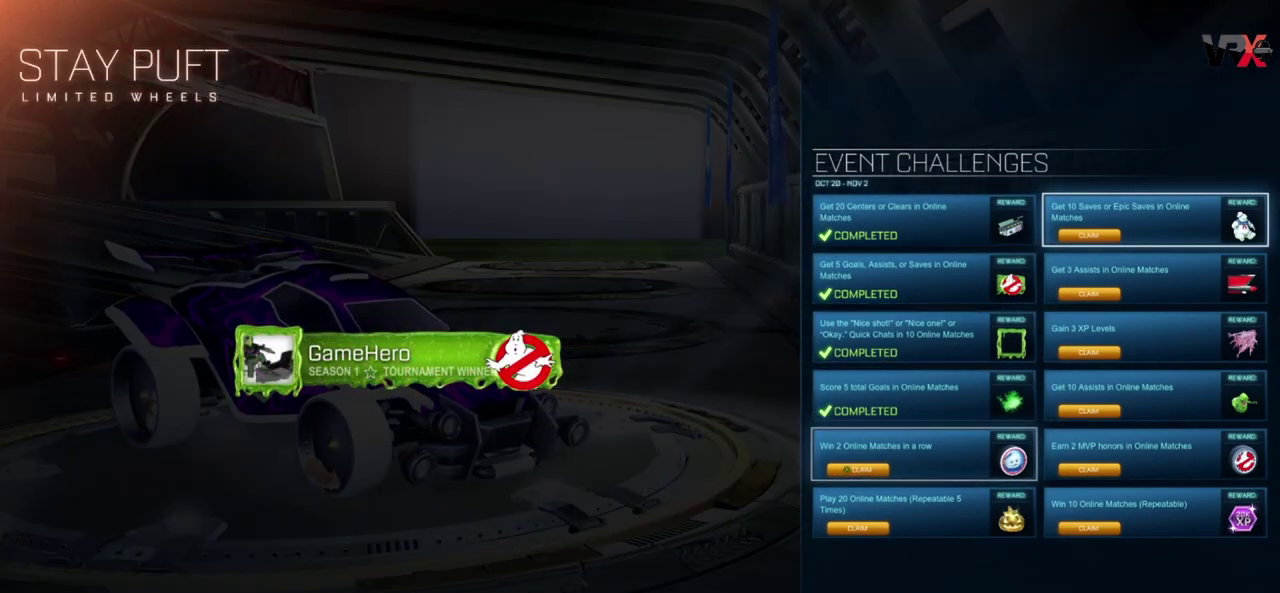
{"buttons": [], "left_stick": "center", "events": [[33, "A", "up"]]}
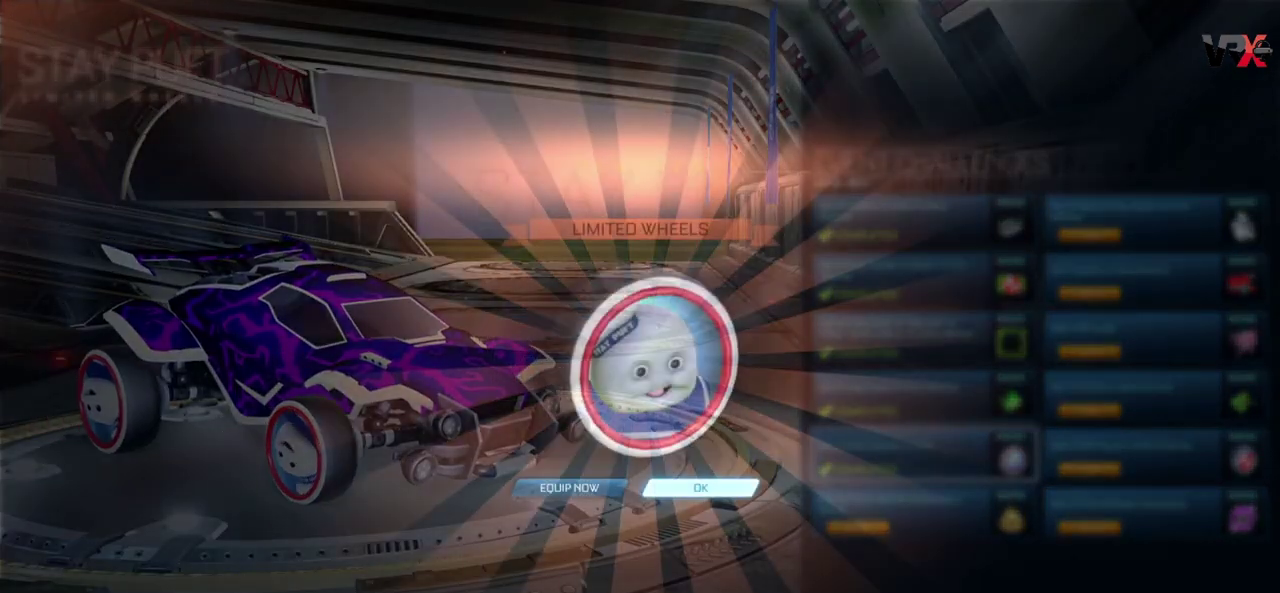
{"buttons": [], "left_stick": "center", "events": []}
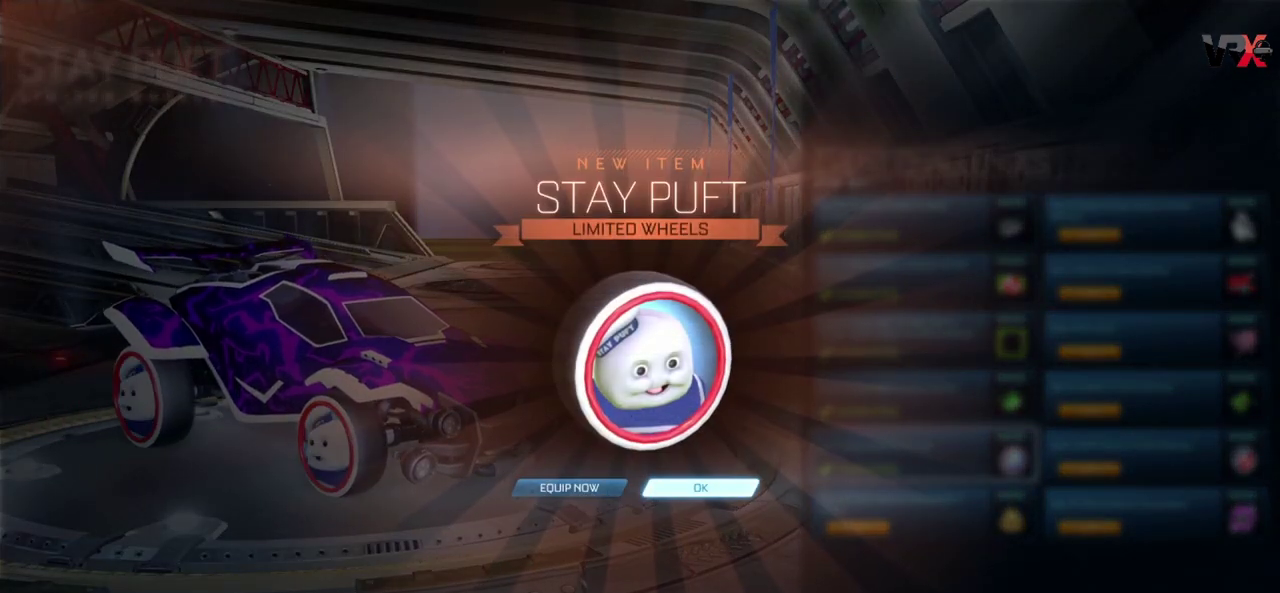
{"buttons": [], "left_stick": "center", "events": []}
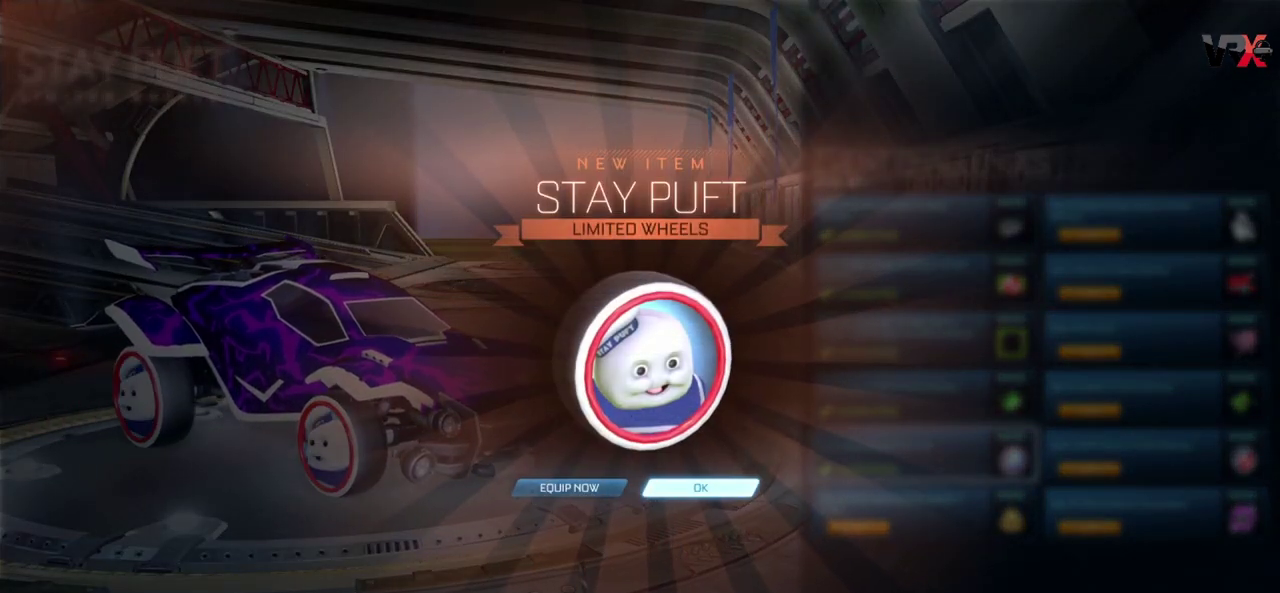
{"buttons": [], "left_stick": "center", "events": [[50, "DPAD_LEFT", "down"], [167, "DPAD_LEFT", "up"], [200, "A", "down"], [350, "A", "up"]]}
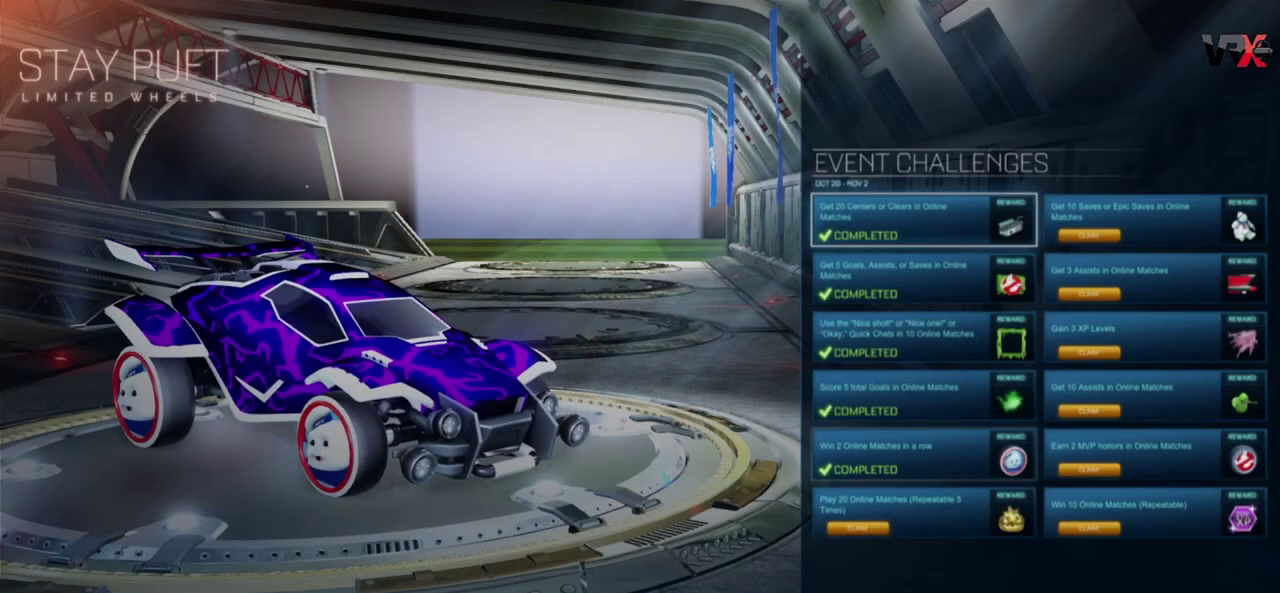
{"buttons": [], "left_stick": "center", "events": [[300, "DPAD_DOWN", "down"], [417, "DPAD_DOWN", "up"]]}
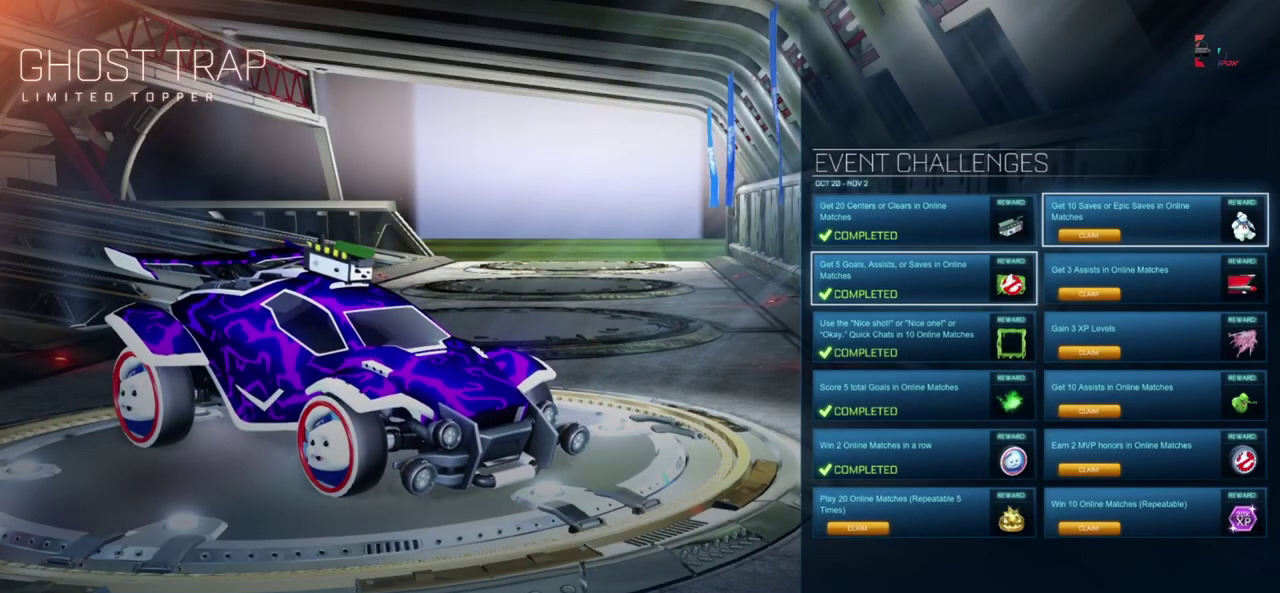
{"buttons": [], "left_stick": "center", "events": [[150, "DPAD_DOWN", "down"], [250, "DPAD_DOWN", "up"], [333, "DPAD_DOWN", "down"], [433, "DPAD_DOWN", "up"]]}
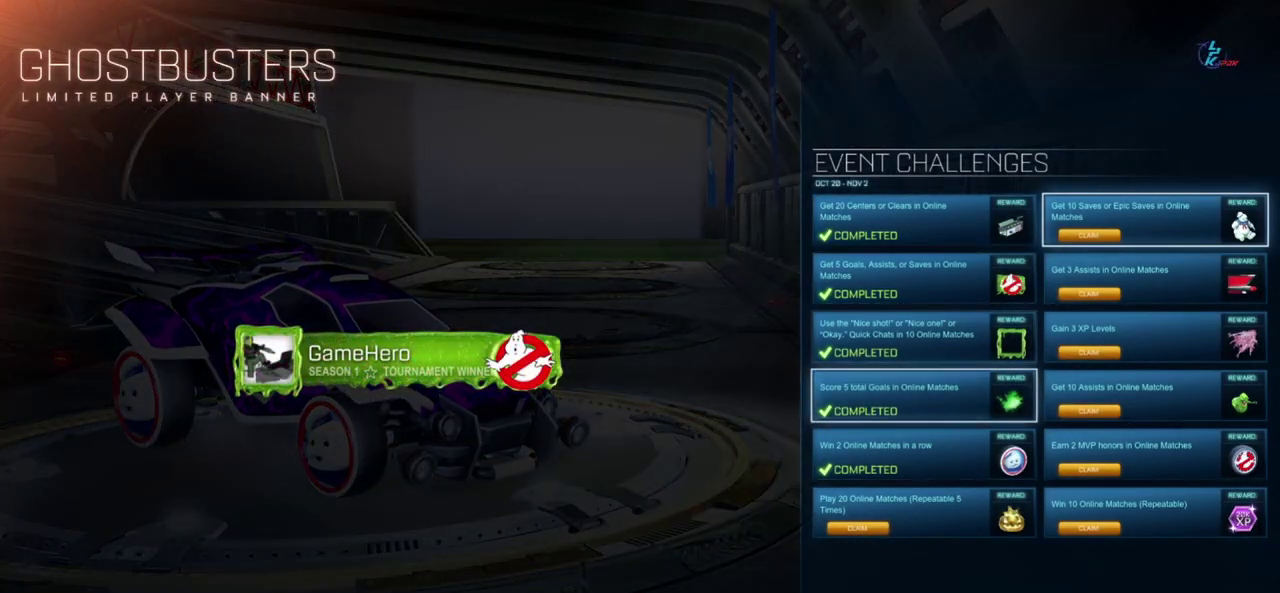
{"buttons": ["A"], "left_stick": "center", "events": [[33, "DPAD_DOWN", "down"], [133, "DPAD_DOWN", "up"], [233, "DPAD_DOWN", "down"], [333, "DPAD_DOWN", "up"], [483, "A", "down"]]}
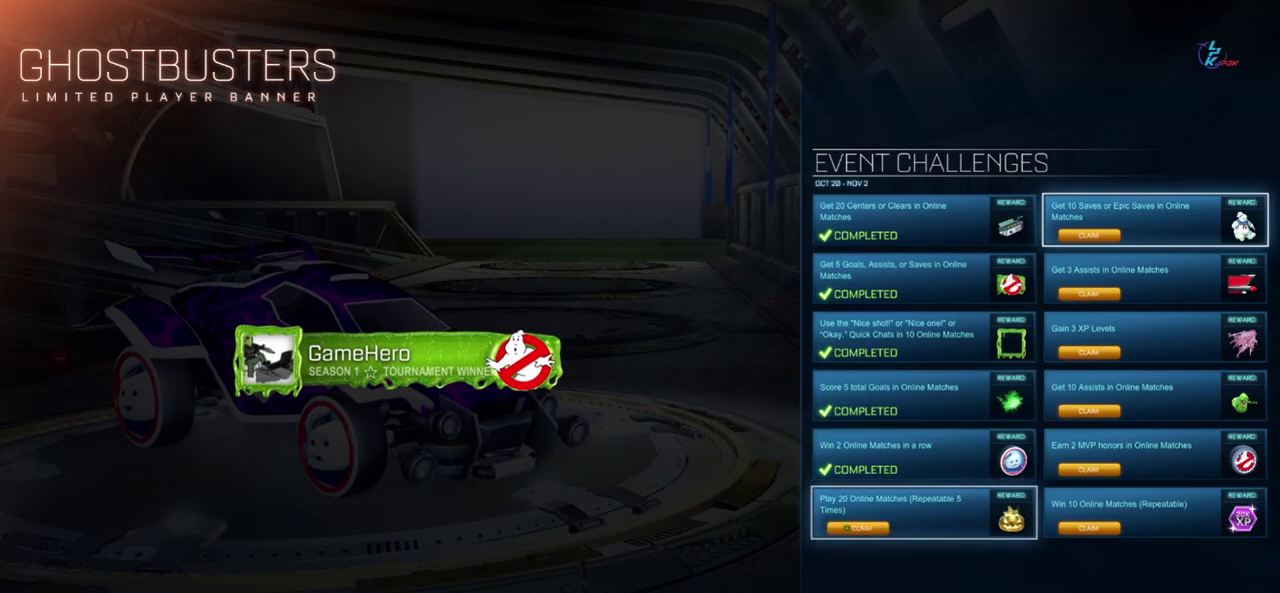
{"buttons": [], "left_stick": "center", "events": [[117, "A", "up"]]}
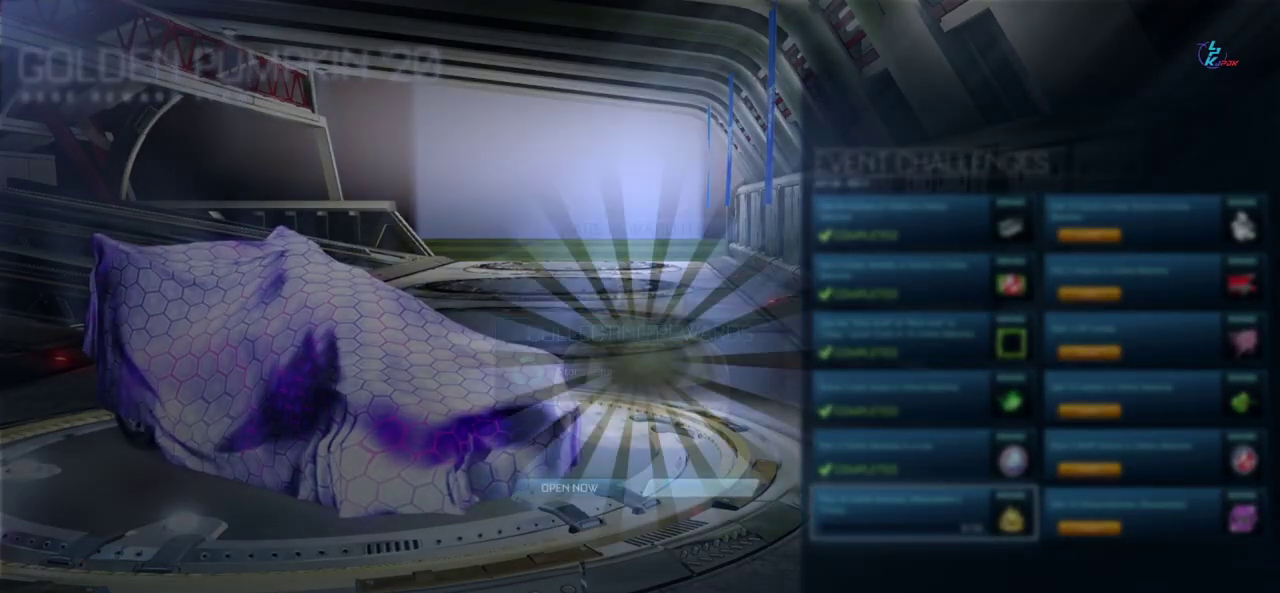
{"buttons": [], "left_stick": "center", "events": []}
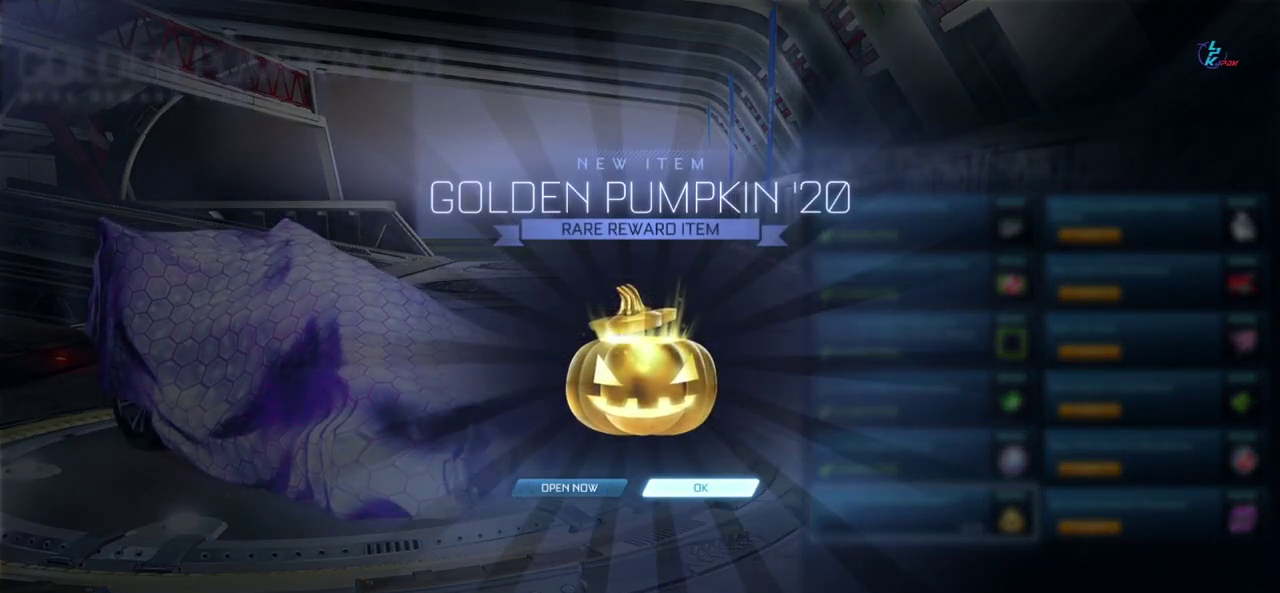
{"buttons": [], "left_stick": "center", "events": []}
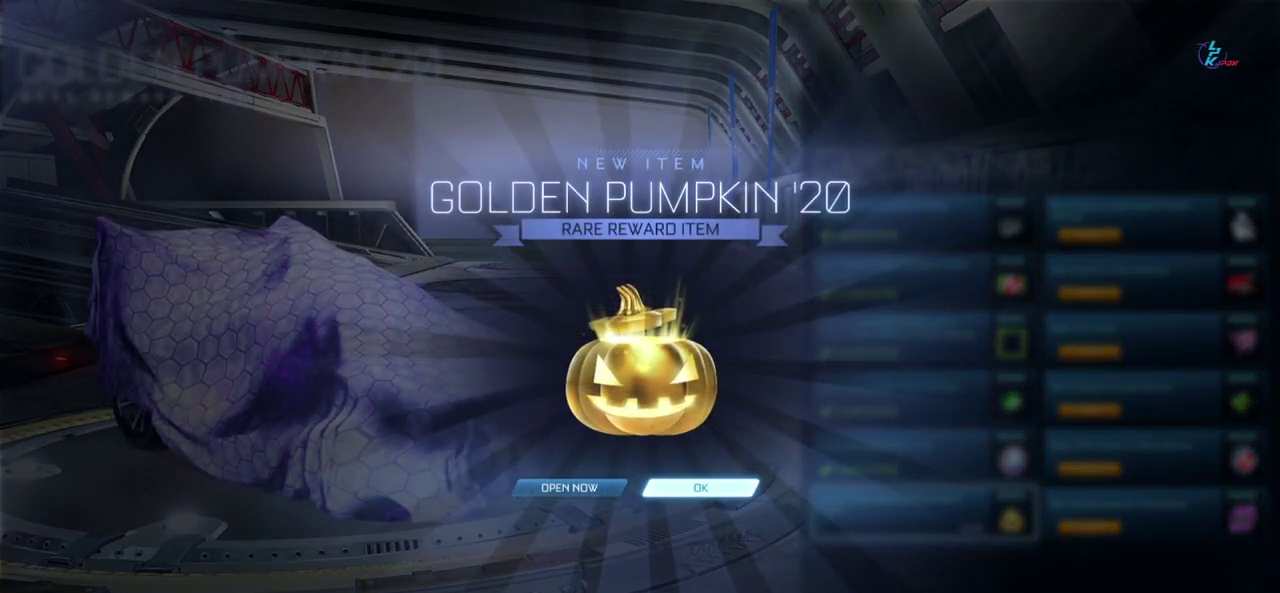
{"buttons": ["A"], "left_stick": "center", "events": [[400, "A", "down"]]}
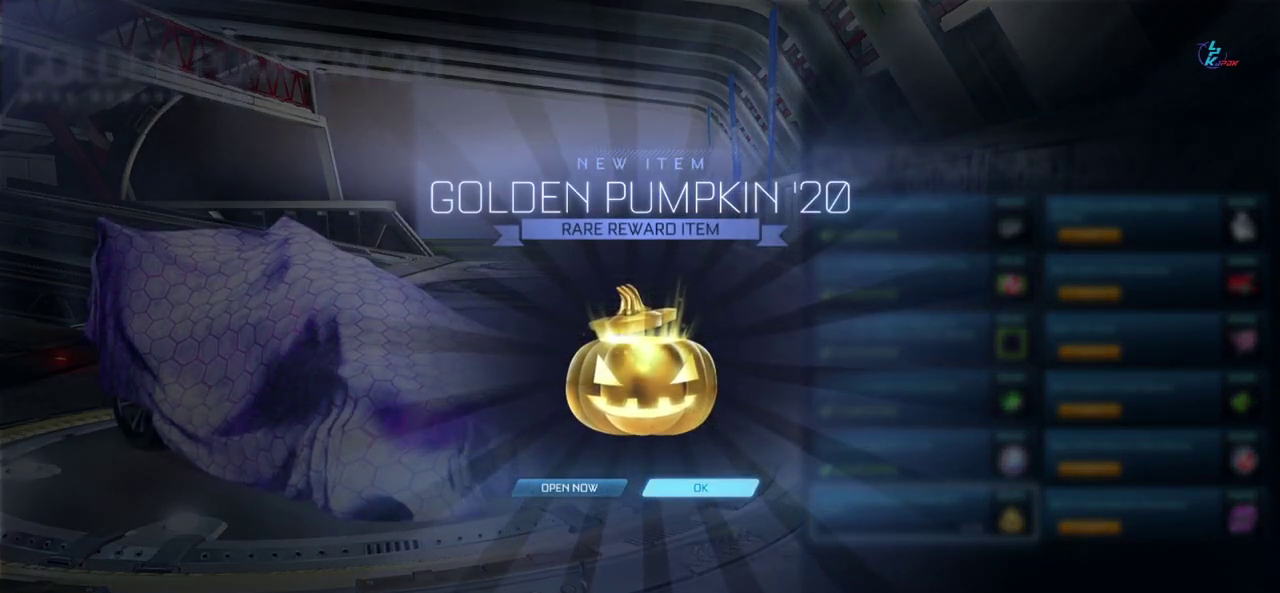
{"buttons": [], "left_stick": "center", "events": [[33, "A", "up"], [283, "DPAD_RIGHT", "down"], [450, "DPAD_RIGHT", "up"]]}